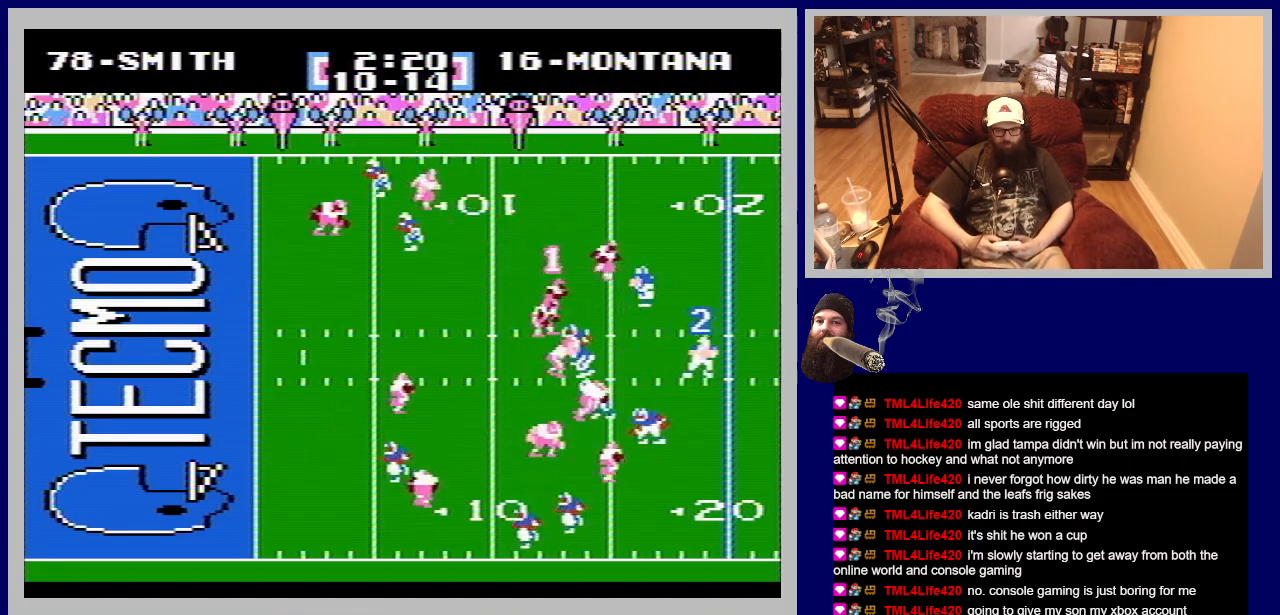
Gameplay with a controller (Nintendo layout); each line is a JSON object with the inputs held at the frame after it. "events" lists button and stick changes between this image and that frame as [ms after this image, input, new state], when the widget could be followed in between. Not read: L3 R3.
{"buttons": ["A", "DPAD_DOWN", "DPAD_RIGHT"], "events": [[133, "DPAD_DOWN", "down"], [283, "A", "down"]]}
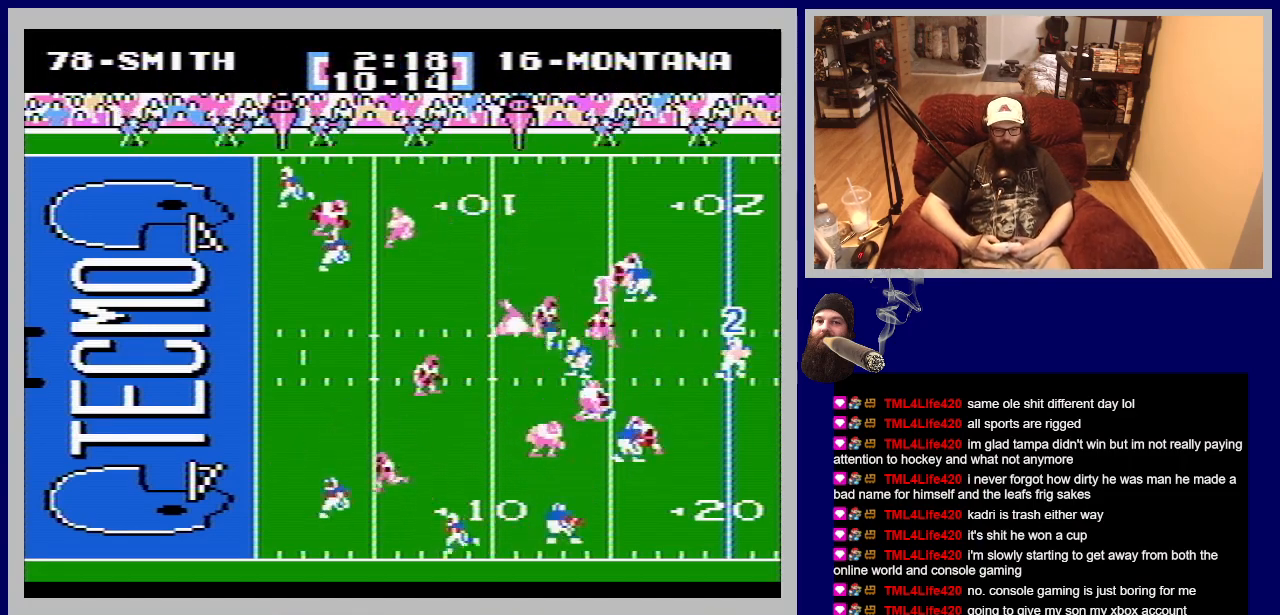
{"buttons": ["DPAD_DOWN", "DPAD_RIGHT"], "events": [[17, "DPAD_DOWN", "up"], [67, "A", "up"], [383, "DPAD_DOWN", "down"]]}
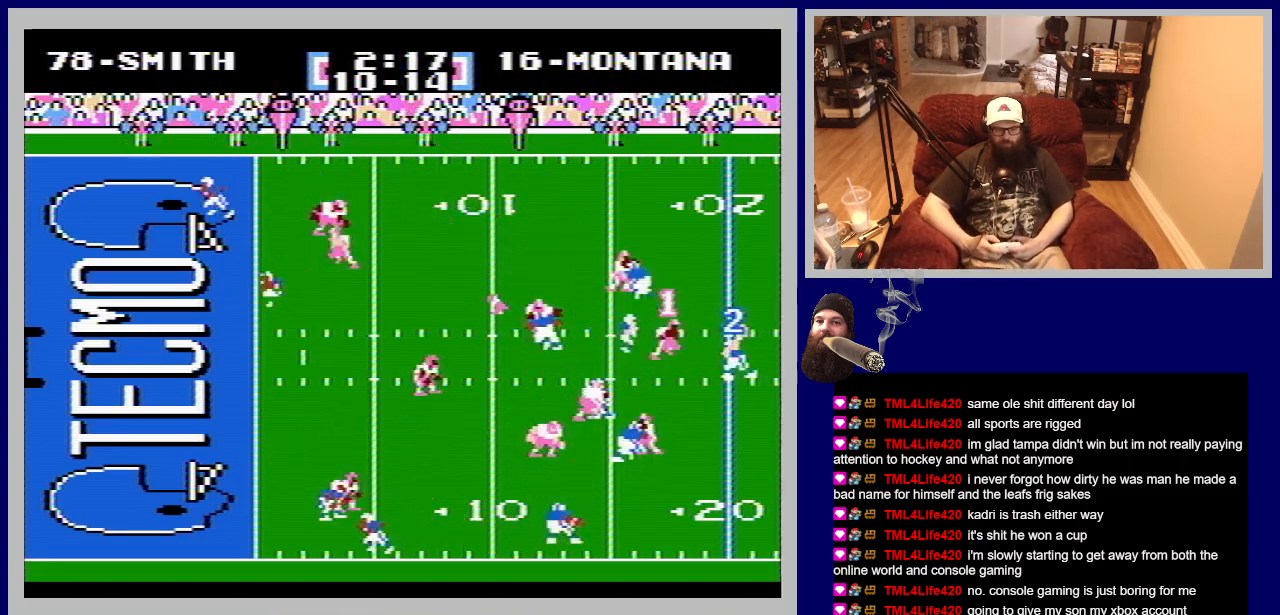
{"buttons": ["B", "DPAD_DOWN", "DPAD_RIGHT"], "events": [[150, "B", "down"], [150, "DPAD_DOWN", "up"], [333, "B", "up"], [417, "B", "down"], [483, "DPAD_DOWN", "down"]]}
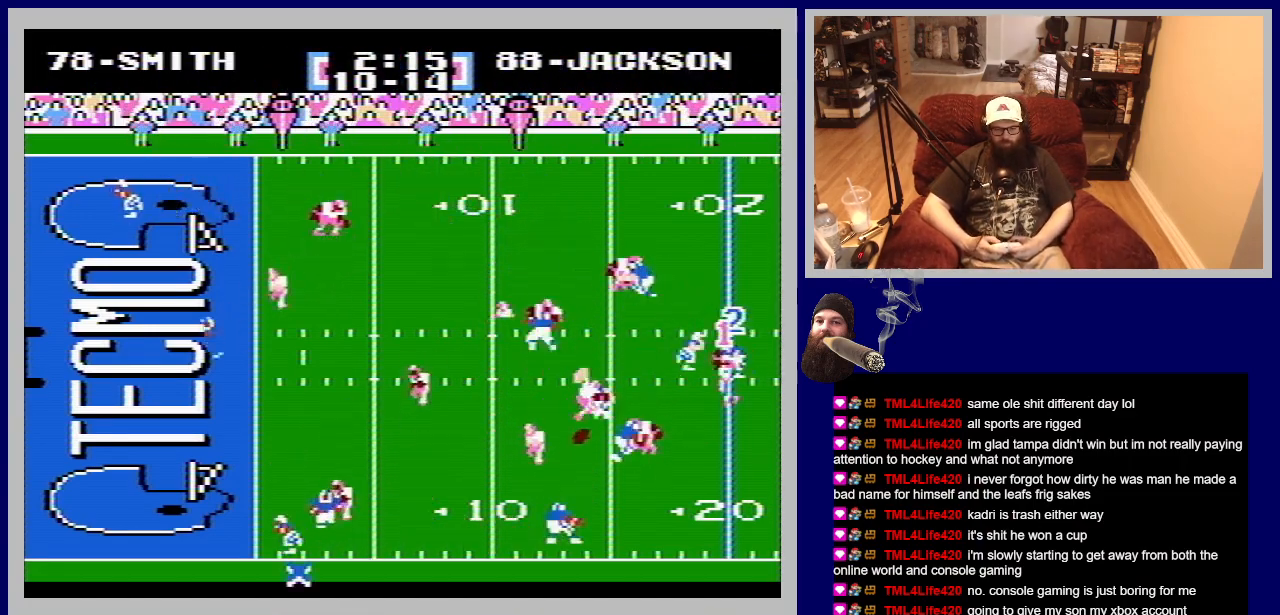
{"buttons": ["DPAD_LEFT"], "events": [[50, "B", "up"], [183, "DPAD_DOWN", "up"], [267, "DPAD_UP", "down"], [300, "A", "down"], [350, "DPAD_RIGHT", "up"], [400, "DPAD_UP", "up"], [450, "DPAD_LEFT", "down"], [483, "A", "up"]]}
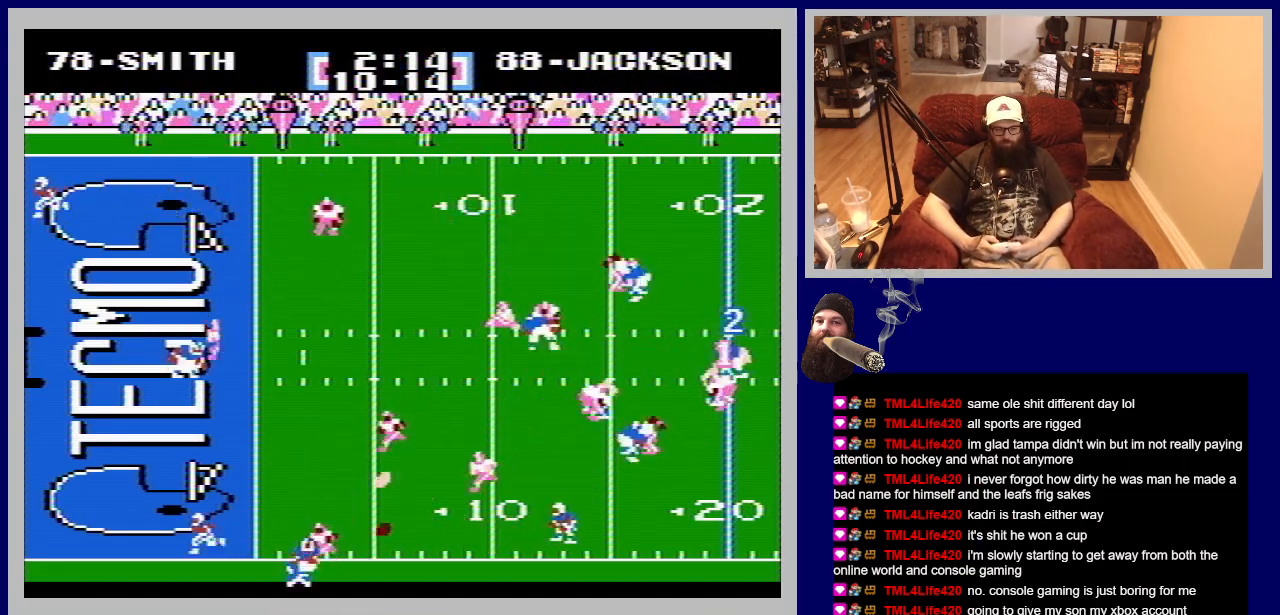
{"buttons": ["B", "DPAD_LEFT"], "events": [[83, "B", "down"], [267, "B", "up"], [350, "B", "down"], [367, "A", "down"], [500, "A", "up"]]}
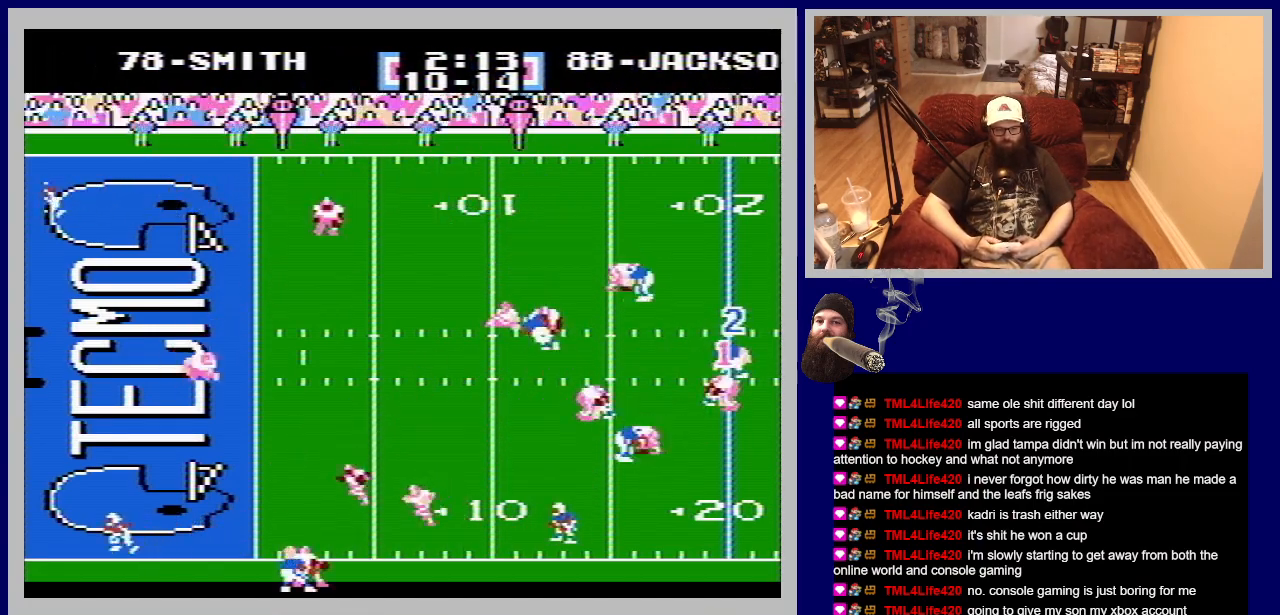
{"buttons": [], "events": [[33, "B", "up"], [67, "DPAD_LEFT", "up"]]}
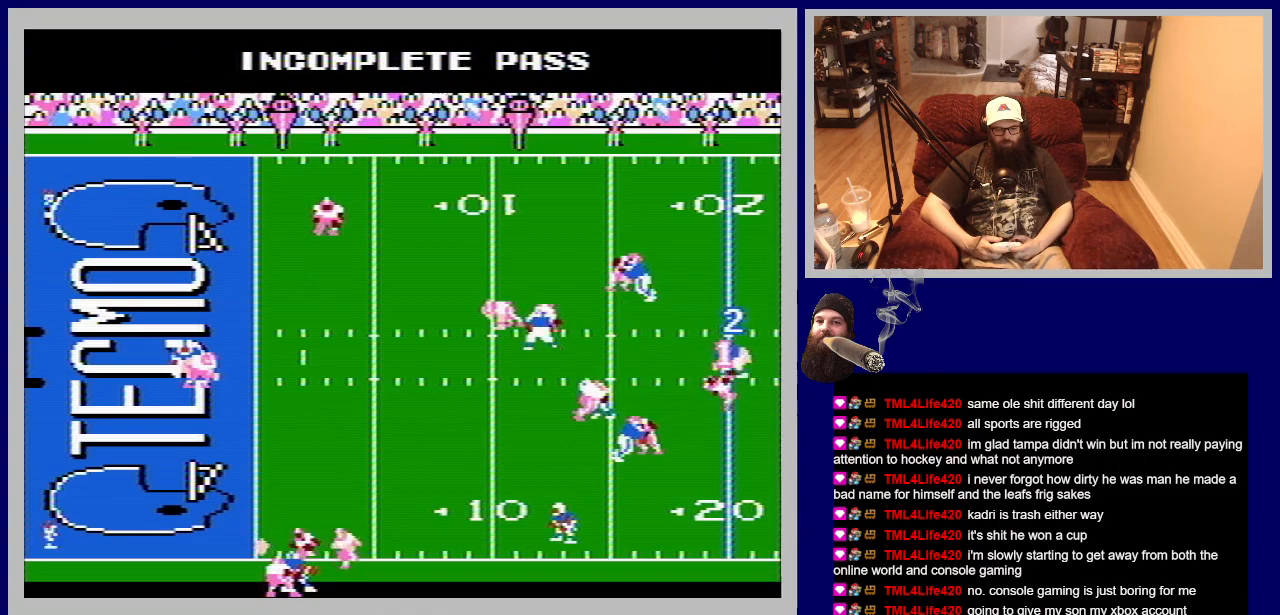
{"buttons": [], "events": []}
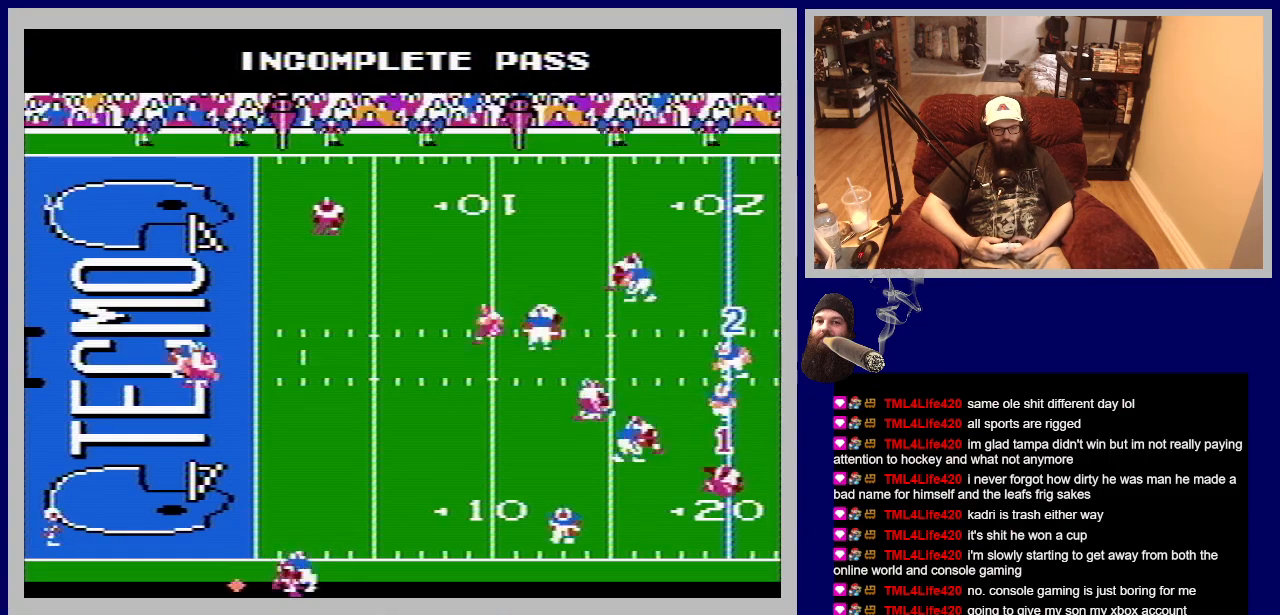
{"buttons": [], "events": []}
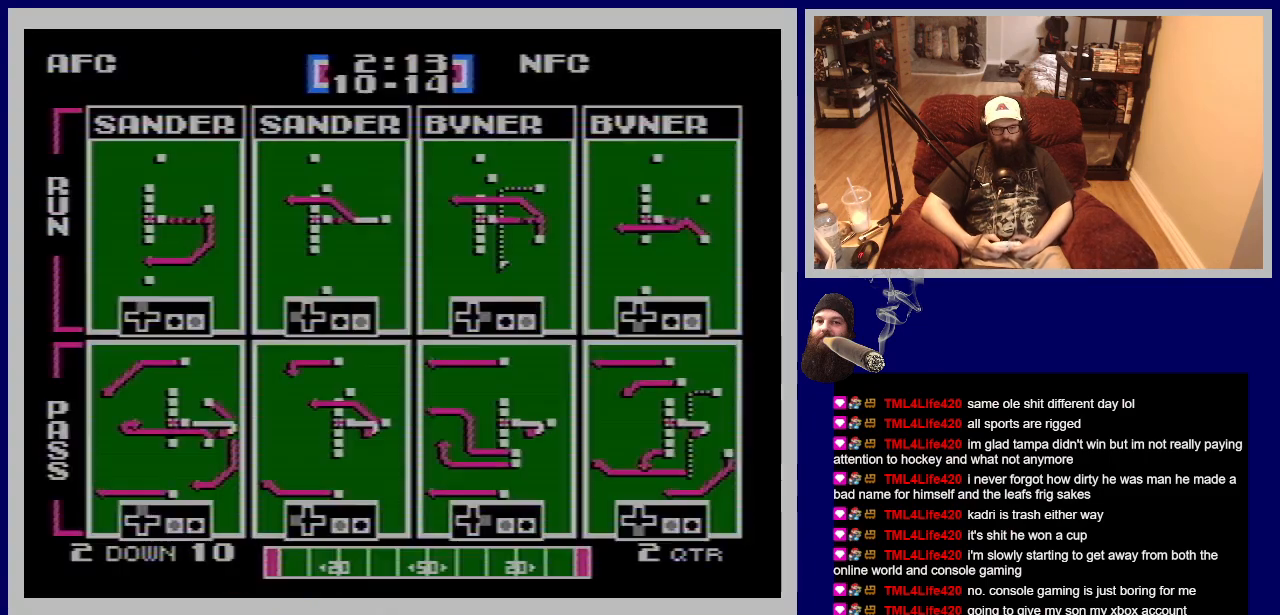
{"buttons": [], "events": []}
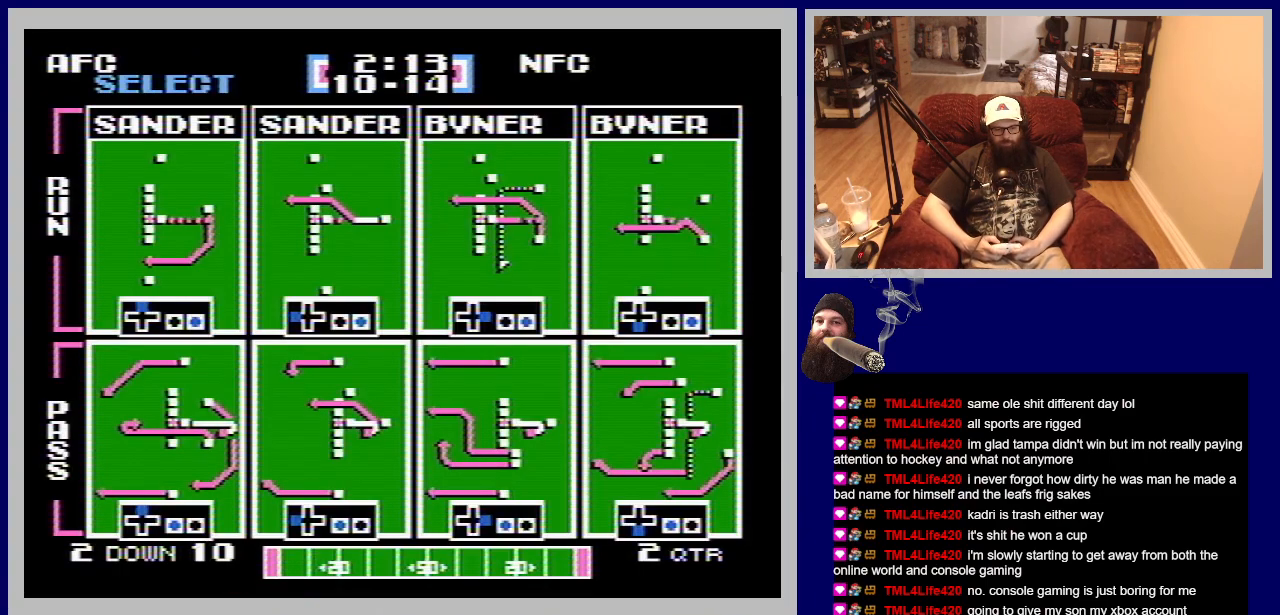
{"buttons": ["A"], "events": [[417, "A", "down"]]}
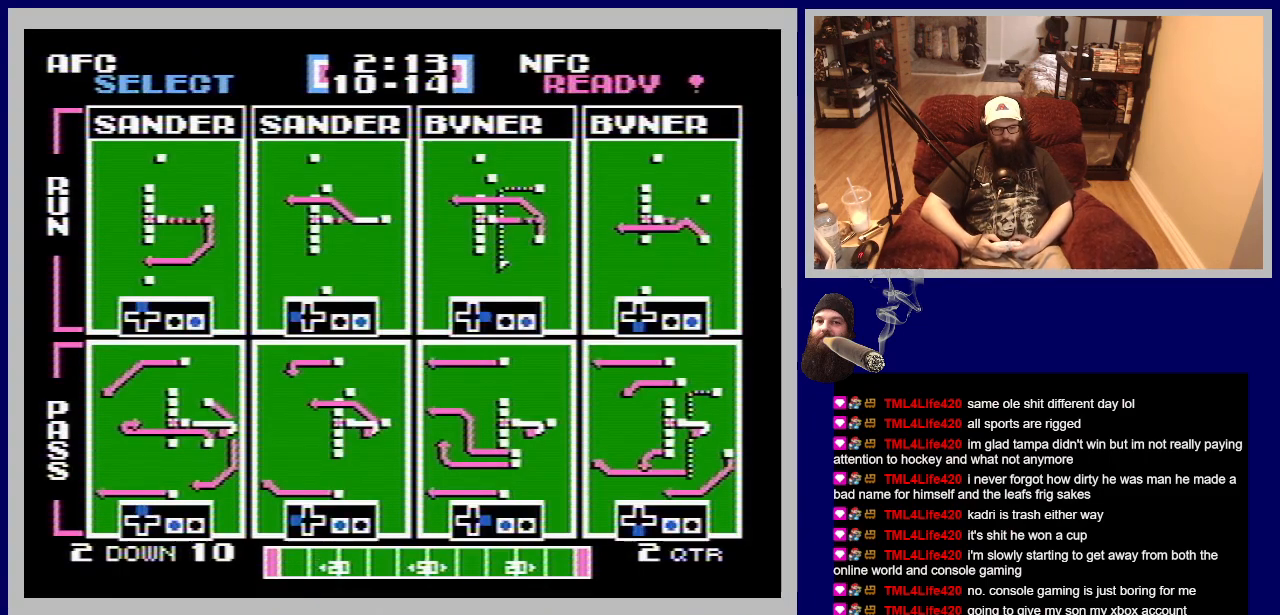
{"buttons": [], "events": [[133, "A", "up"]]}
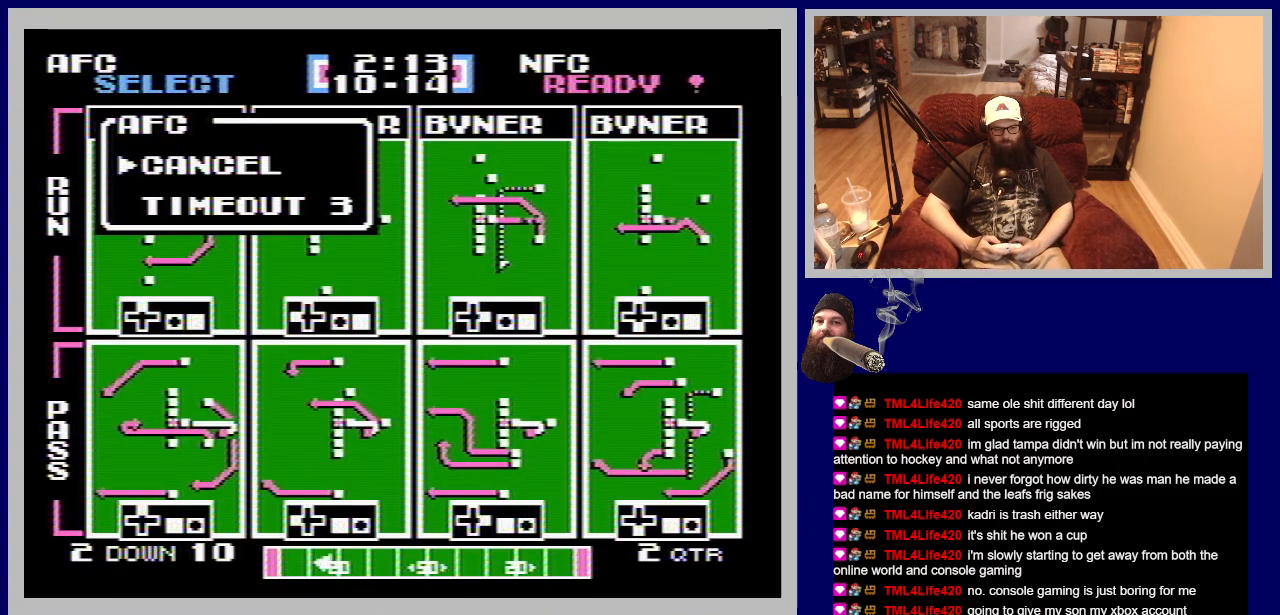
{"buttons": [], "events": []}
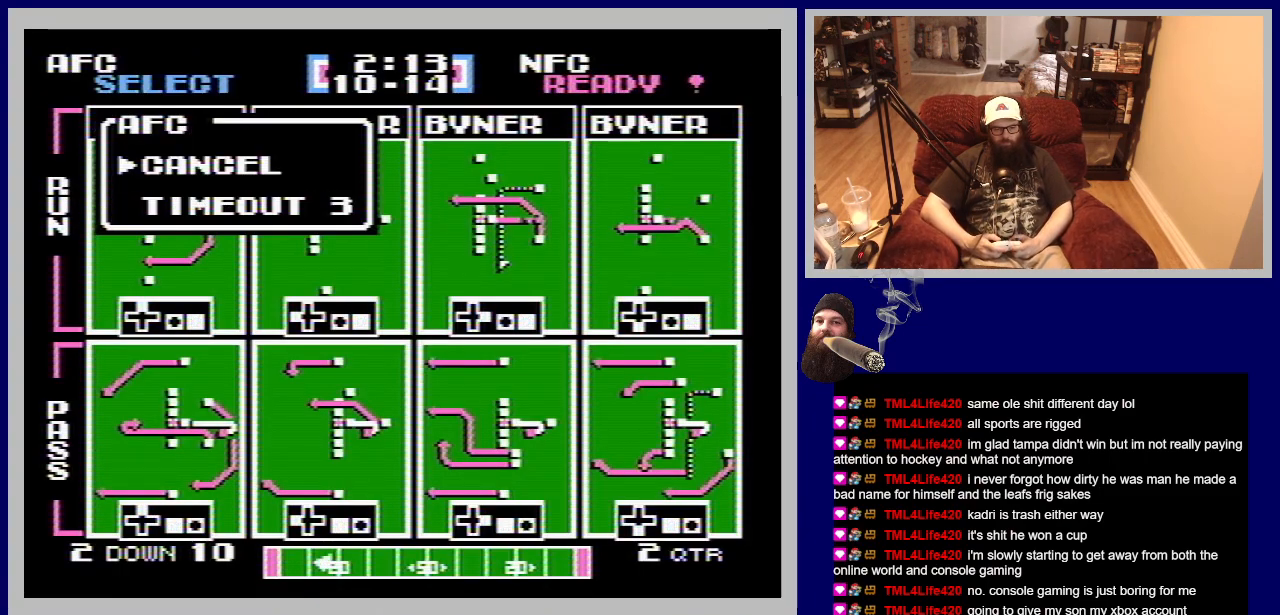
{"buttons": [], "events": [[183, "A", "down"], [333, "A", "up"]]}
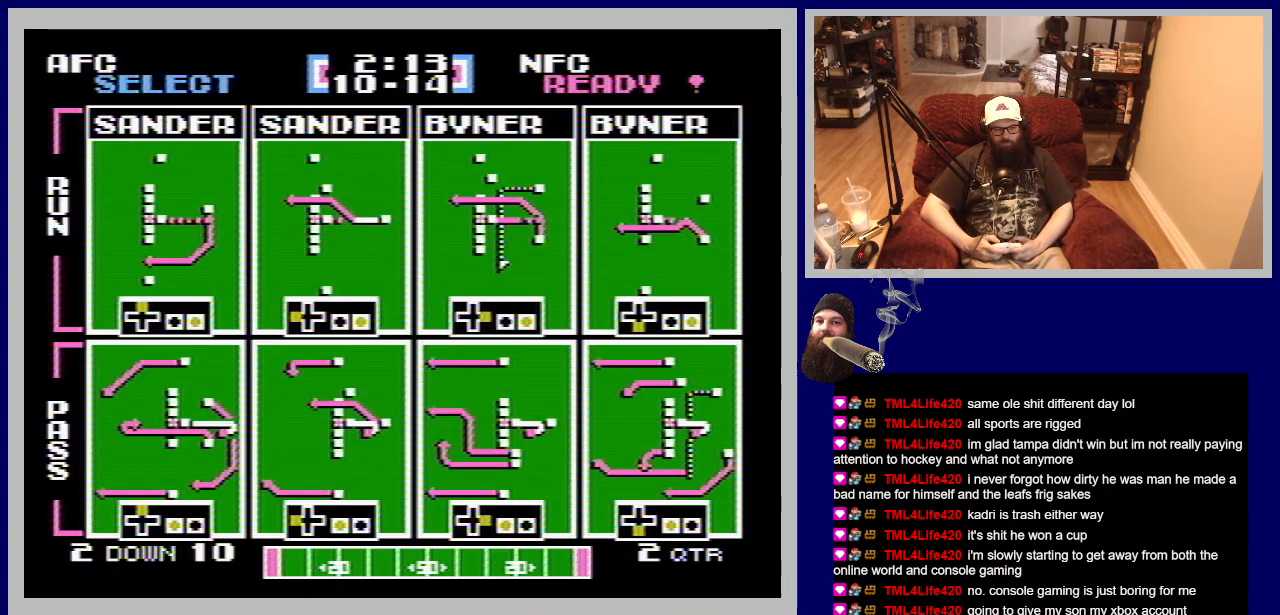
{"buttons": [], "events": []}
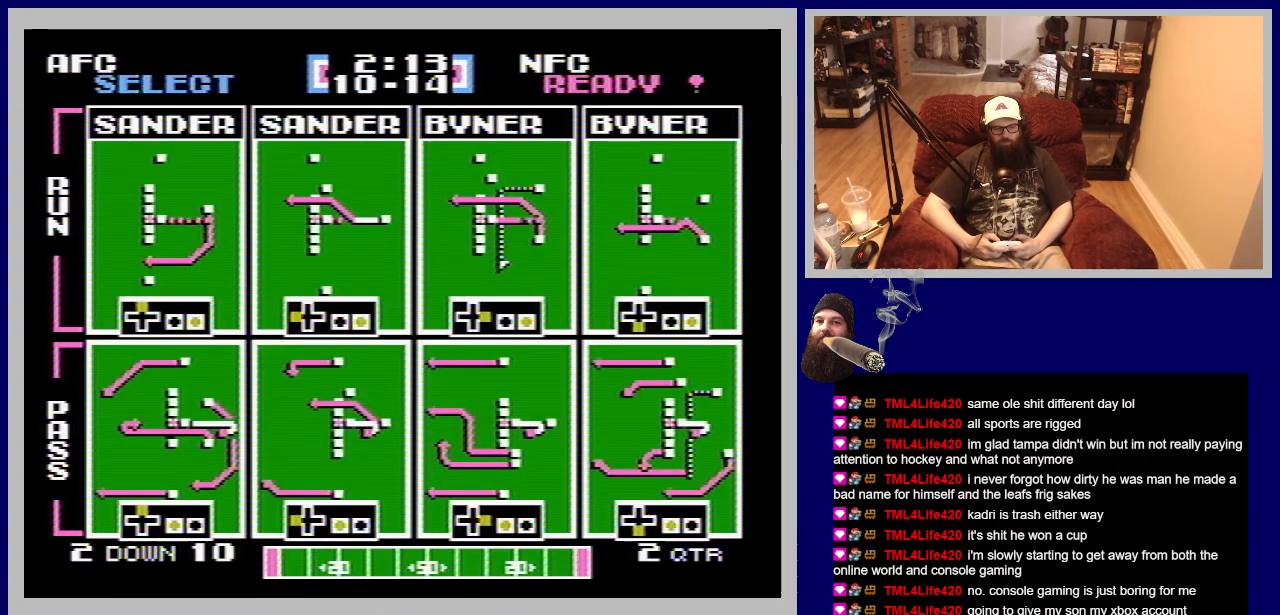
{"buttons": ["DPAD_UP"], "events": [[167, "A", "down"], [167, "DPAD_UP", "down"], [383, "A", "up"]]}
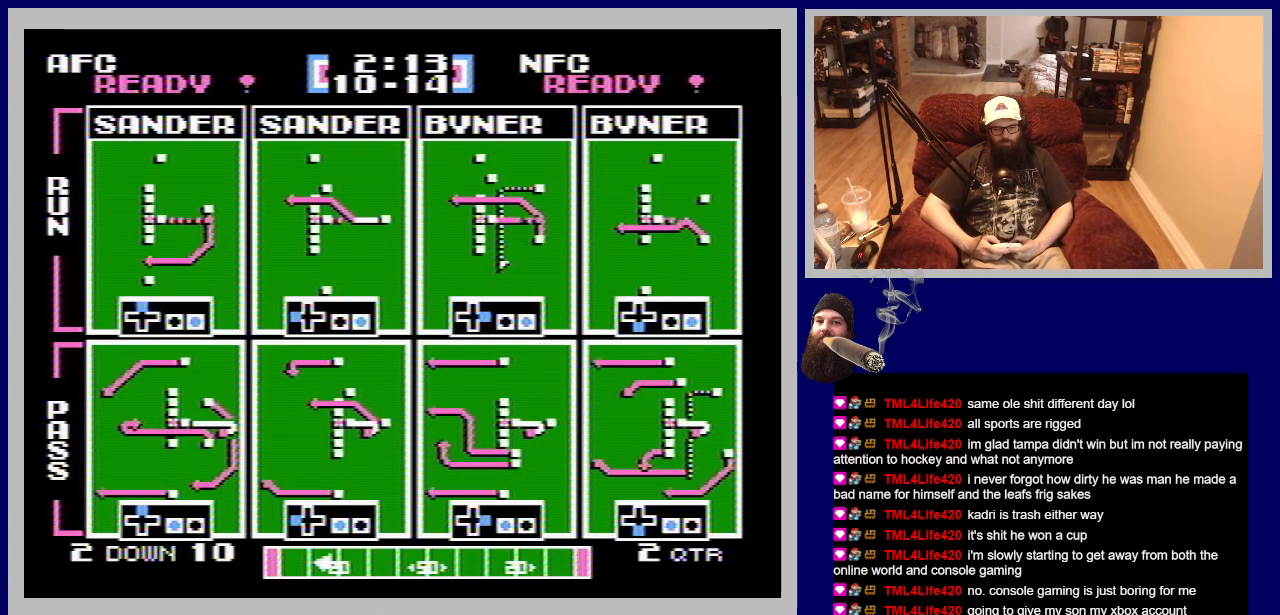
{"buttons": [], "events": [[17, "DPAD_UP", "up"]]}
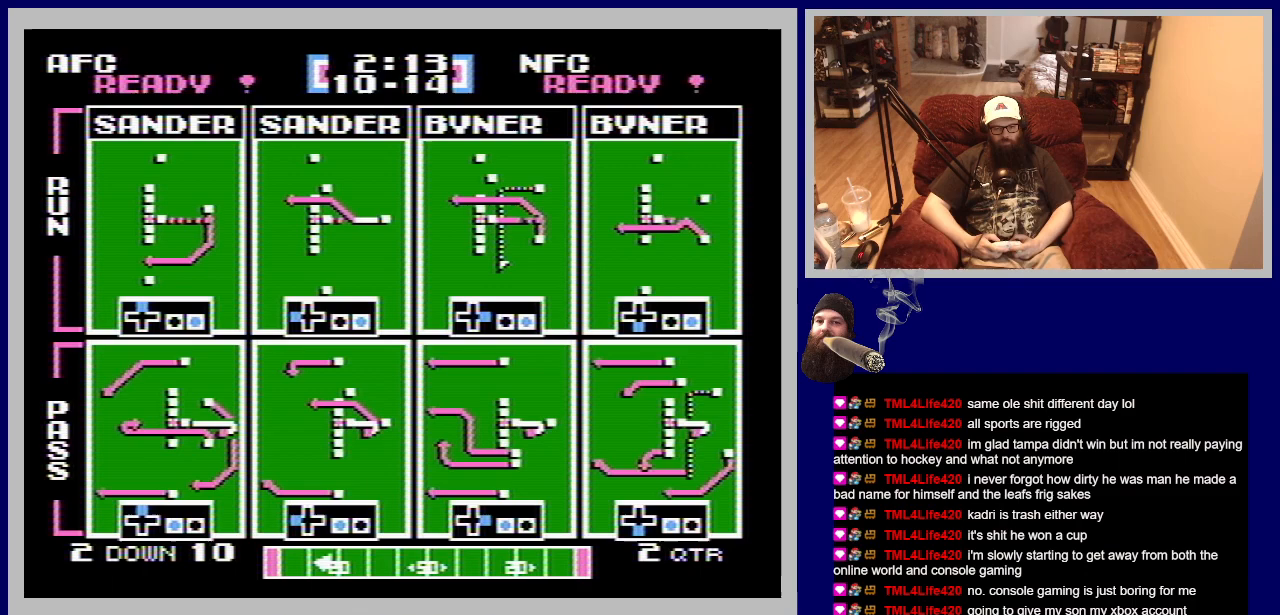
{"buttons": [], "events": []}
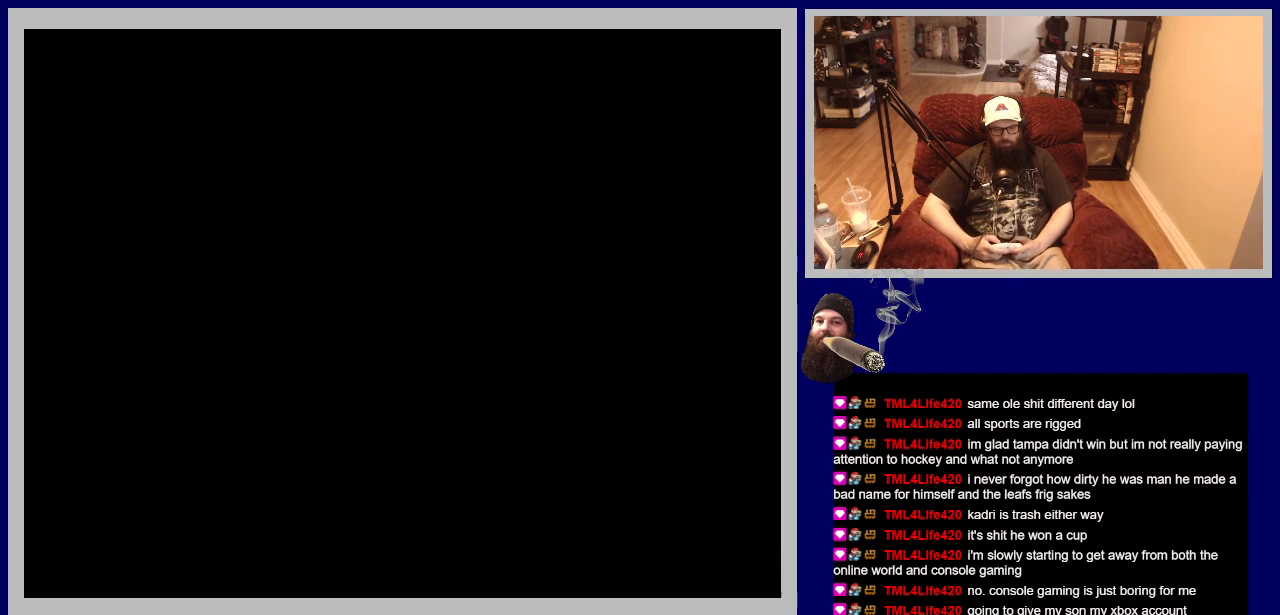
{"buttons": [], "events": []}
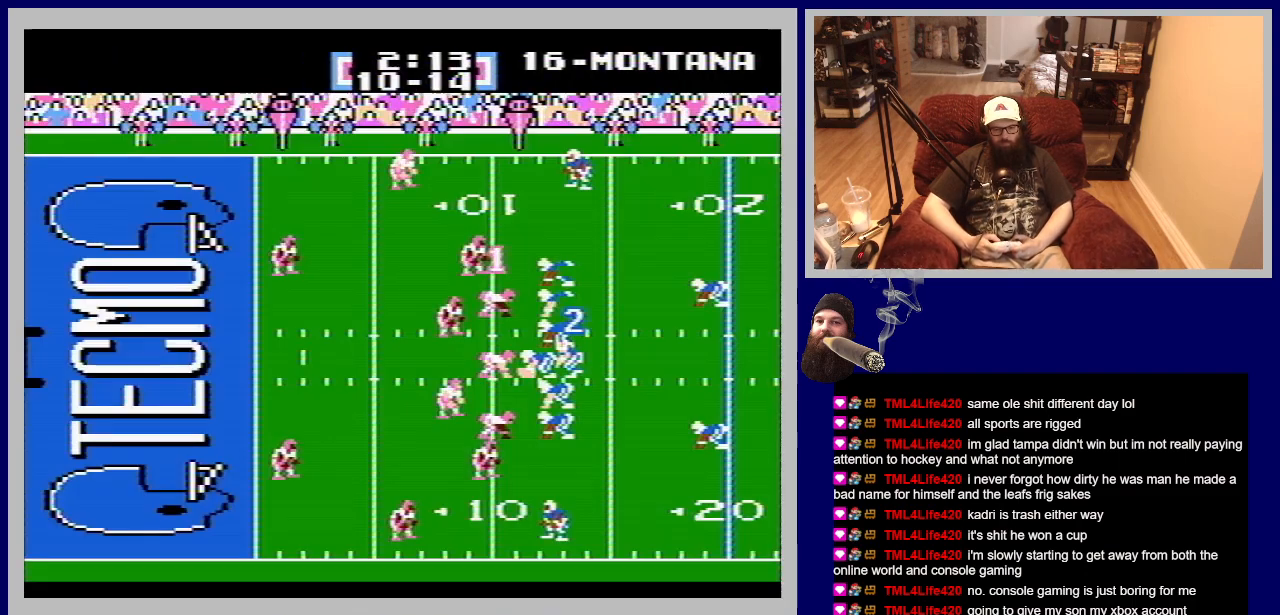
{"buttons": [], "events": []}
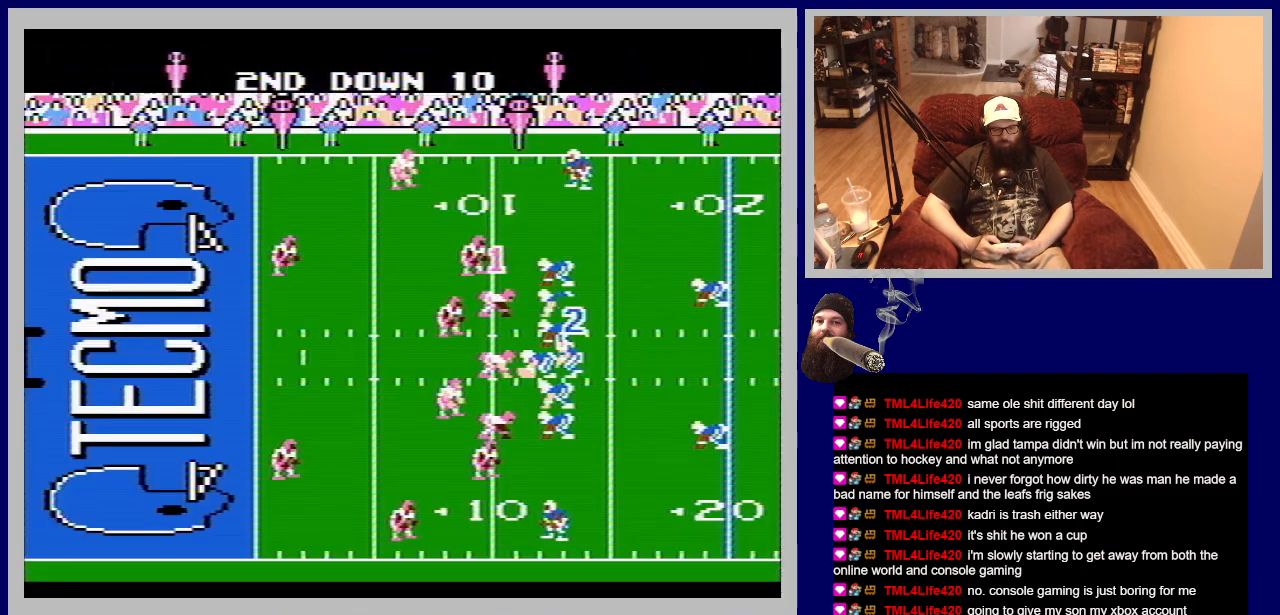
{"buttons": [], "events": []}
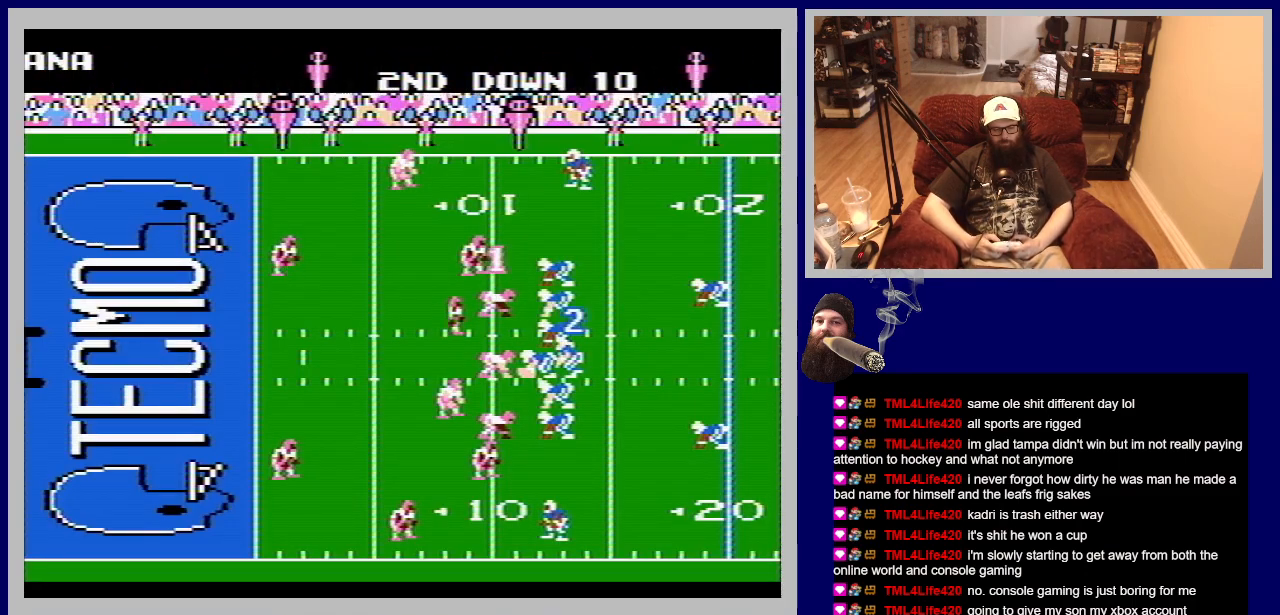
{"buttons": [], "events": []}
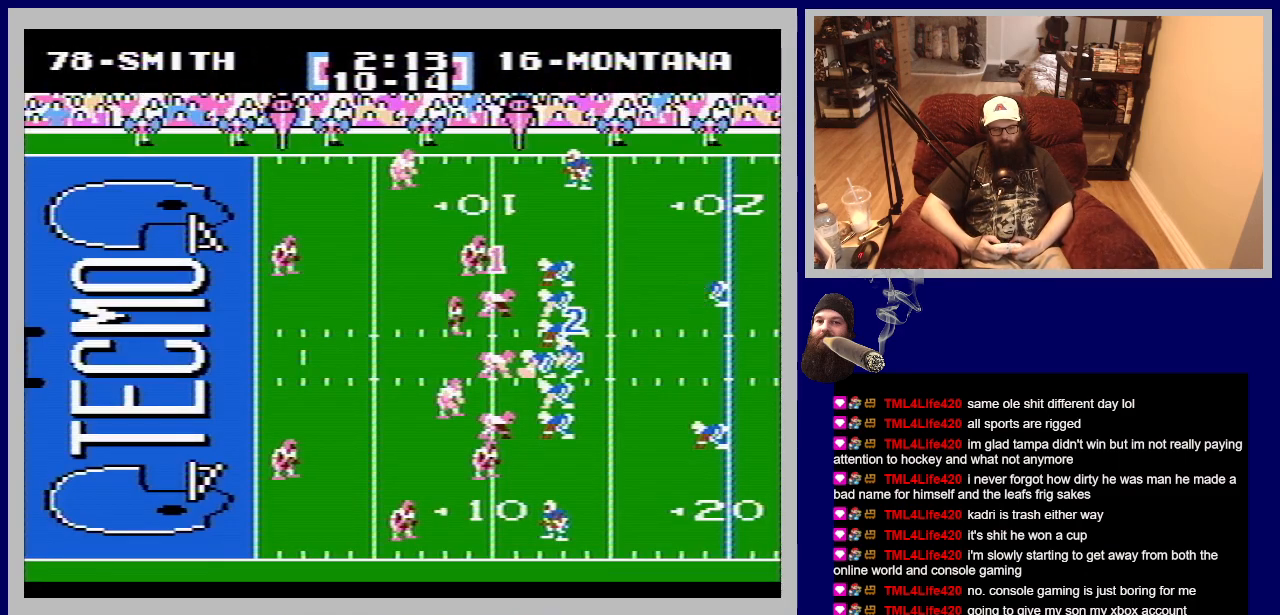
{"buttons": [], "events": []}
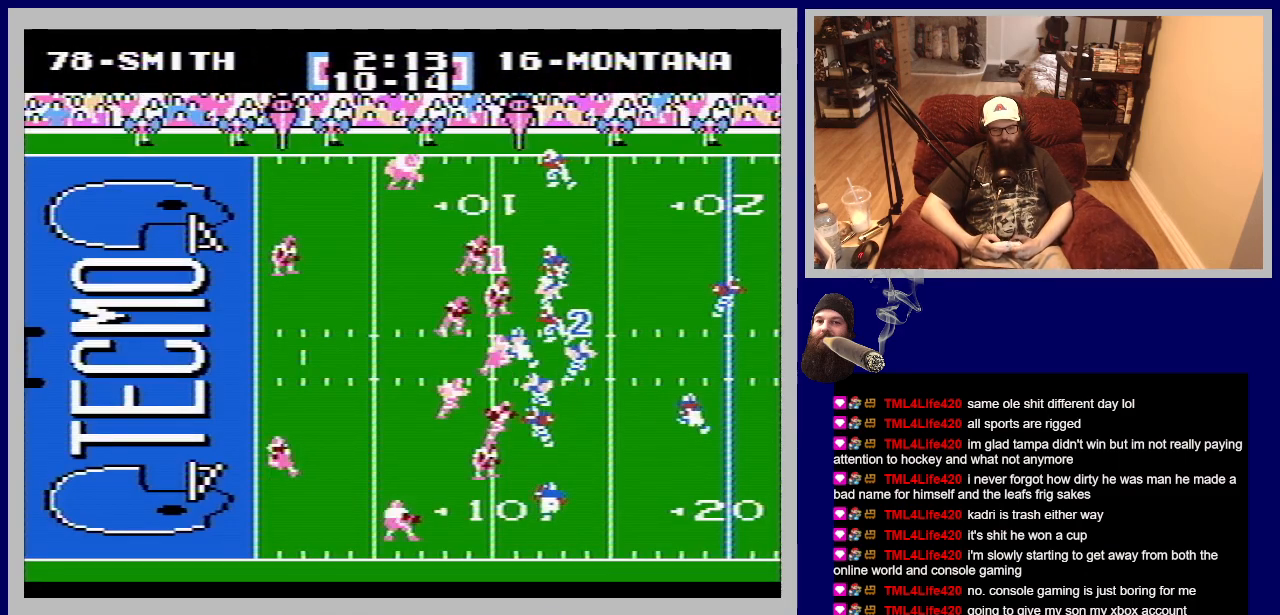
{"buttons": ["A", "DPAD_DOWN", "DPAD_RIGHT"], "events": [[150, "DPAD_RIGHT", "down"], [317, "A", "down"], [450, "DPAD_DOWN", "down"]]}
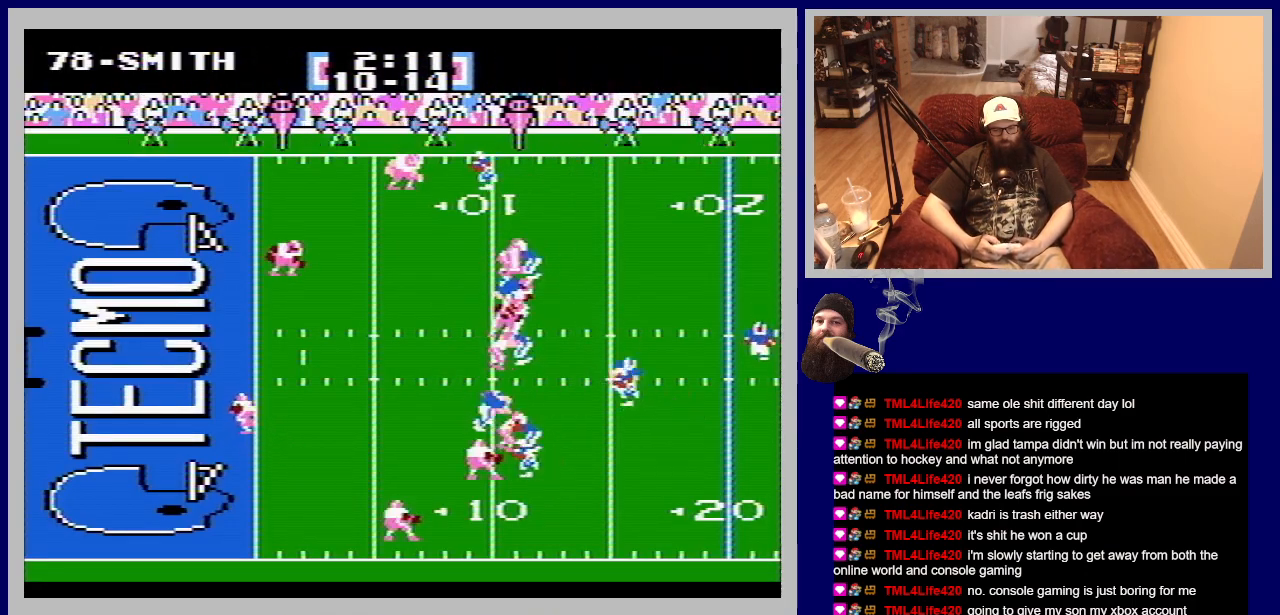
{"buttons": ["DPAD_DOWN"], "events": [[33, "A", "up"], [233, "A", "down"], [417, "A", "up"], [500, "DPAD_RIGHT", "up"]]}
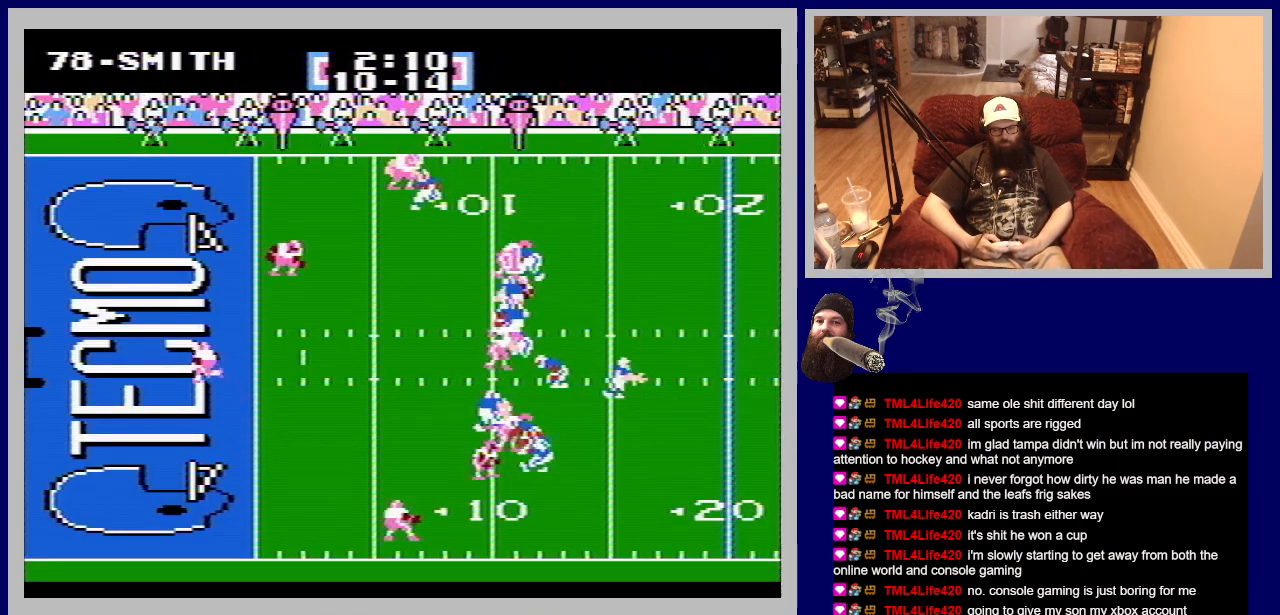
{"buttons": ["DPAD_LEFT"], "events": [[150, "DPAD_LEFT", "down"], [250, "B", "down"], [383, "DPAD_DOWN", "up"], [433, "B", "up"]]}
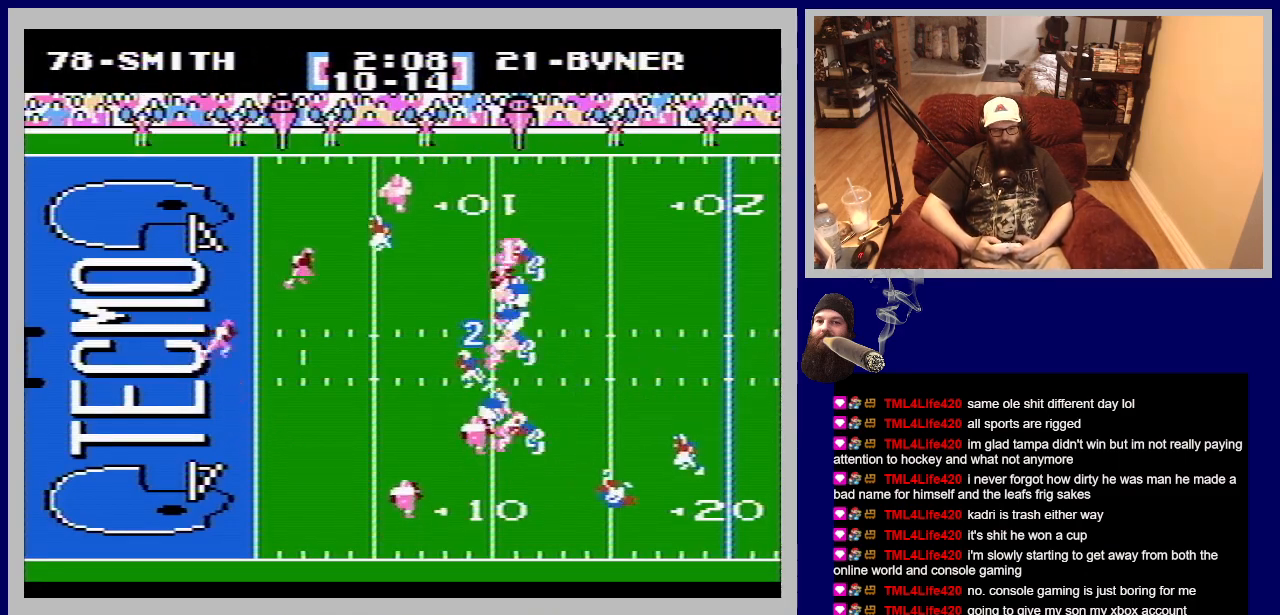
{"buttons": ["B", "DPAD_DOWN"], "events": [[67, "DPAD_DOWN", "down"], [350, "DPAD_LEFT", "up"], [417, "B", "down"]]}
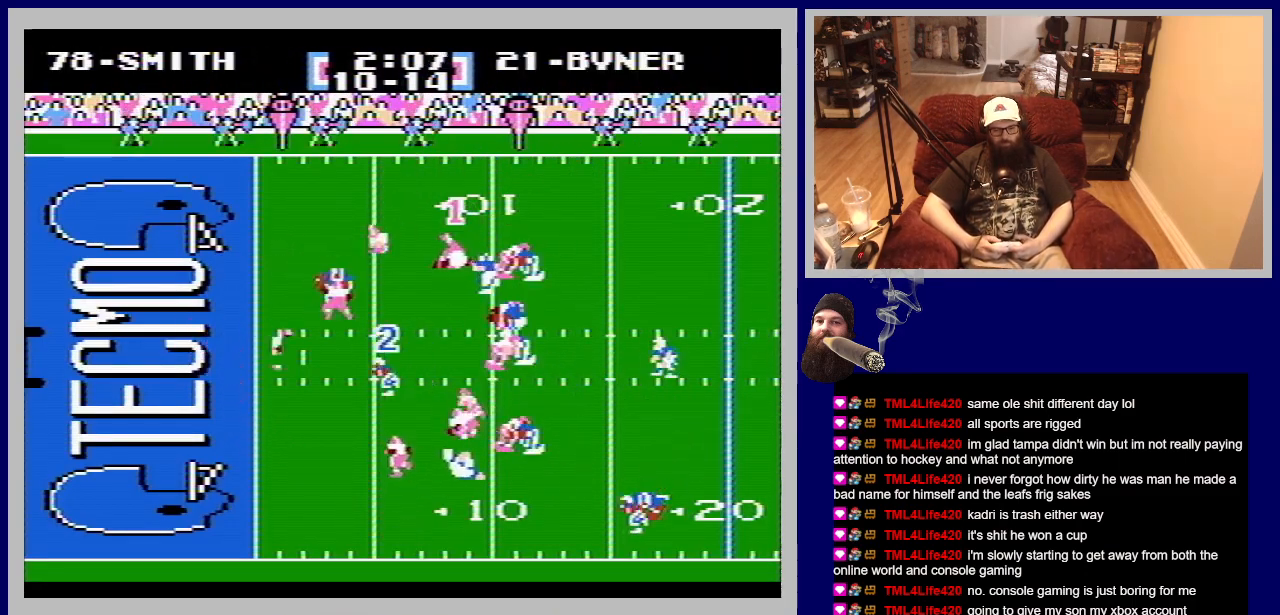
{"buttons": ["B", "DPAD_DOWN", "DPAD_RIGHT"], "events": [[133, "B", "up"], [250, "B", "down"], [283, "A", "down"], [300, "DPAD_RIGHT", "down"], [383, "A", "up"], [417, "B", "up"], [483, "B", "down"]]}
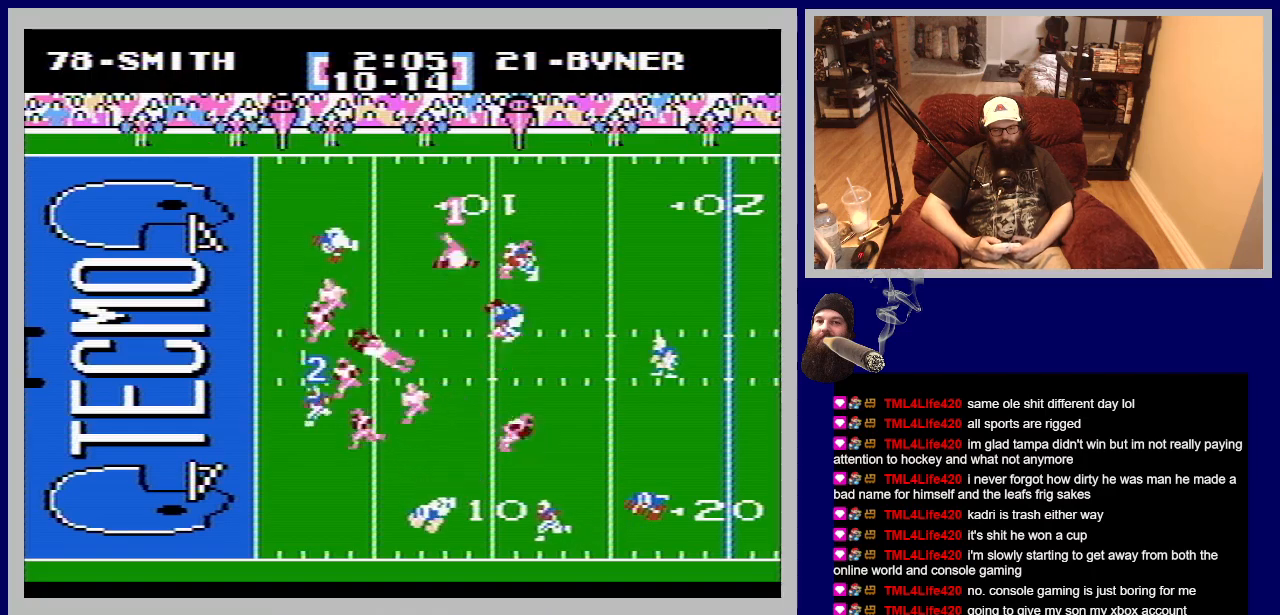
{"buttons": ["A", "B", "DPAD_LEFT"], "events": [[150, "DPAD_RIGHT", "up"], [167, "B", "up"], [317, "DPAD_DOWN", "up"], [317, "DPAD_LEFT", "down"], [450, "A", "down"], [467, "B", "down"]]}
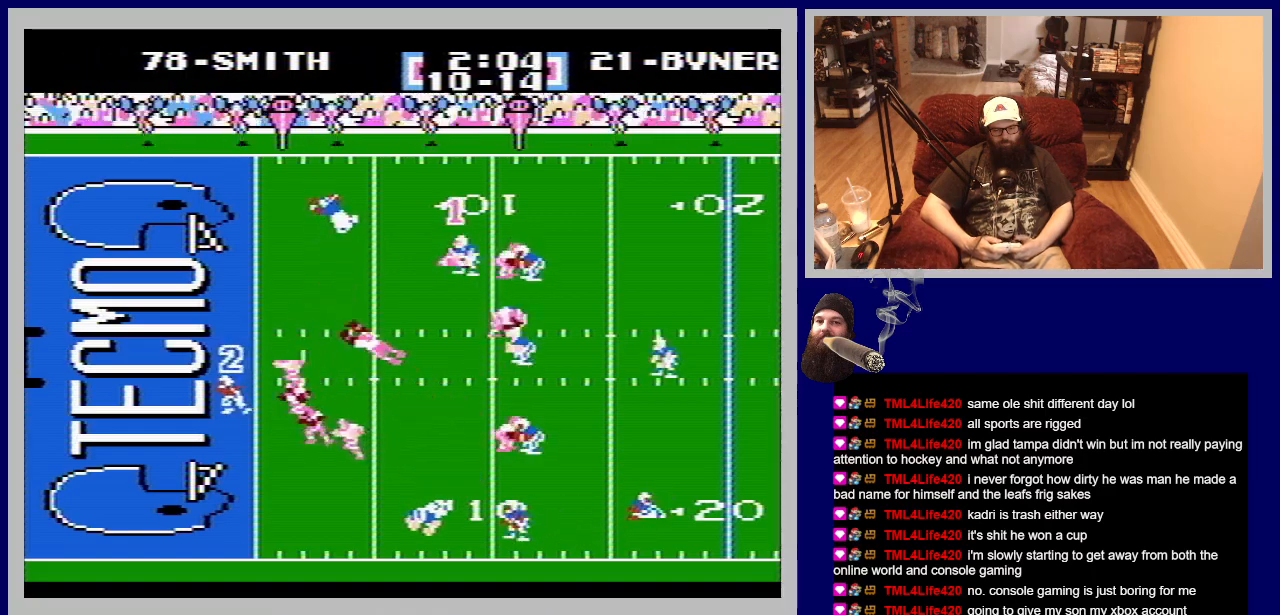
{"buttons": [], "events": [[100, "A", "up"], [117, "B", "up"], [133, "DPAD_LEFT", "up"]]}